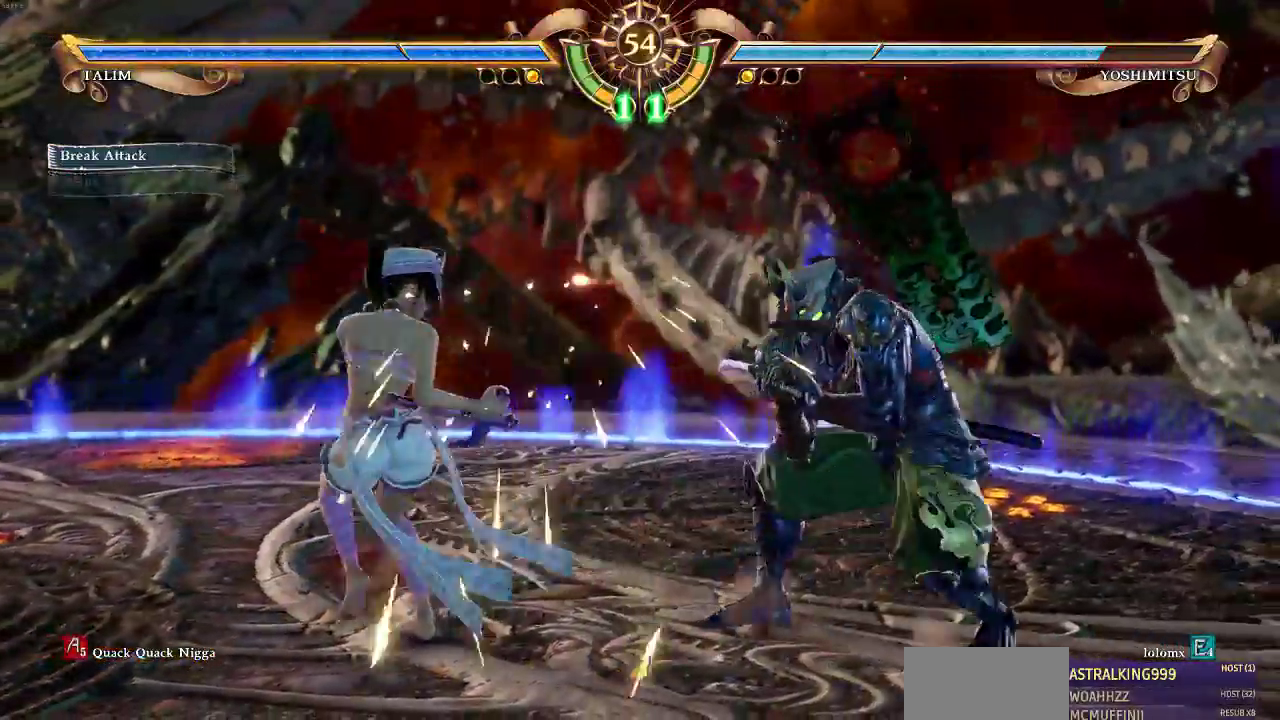
Gameplay with a controller (arcade stick); each line is a JSON object with the inputs held at the frame after it (dt_ms = milliseconds from this image to that frame). "events" lists button and stick changes between this image and that frame as [ms after this image, input, new state], when the widget could be followed in between. Not read: L3 R3 SELECT.
{"dt_ms": 500, "buttons": [], "events": [[33, "DPAD_LEFT", "down"], [33, "R1", "down"], [133, "R1", "up"], [167, "DPAD_LEFT", "up"]]}
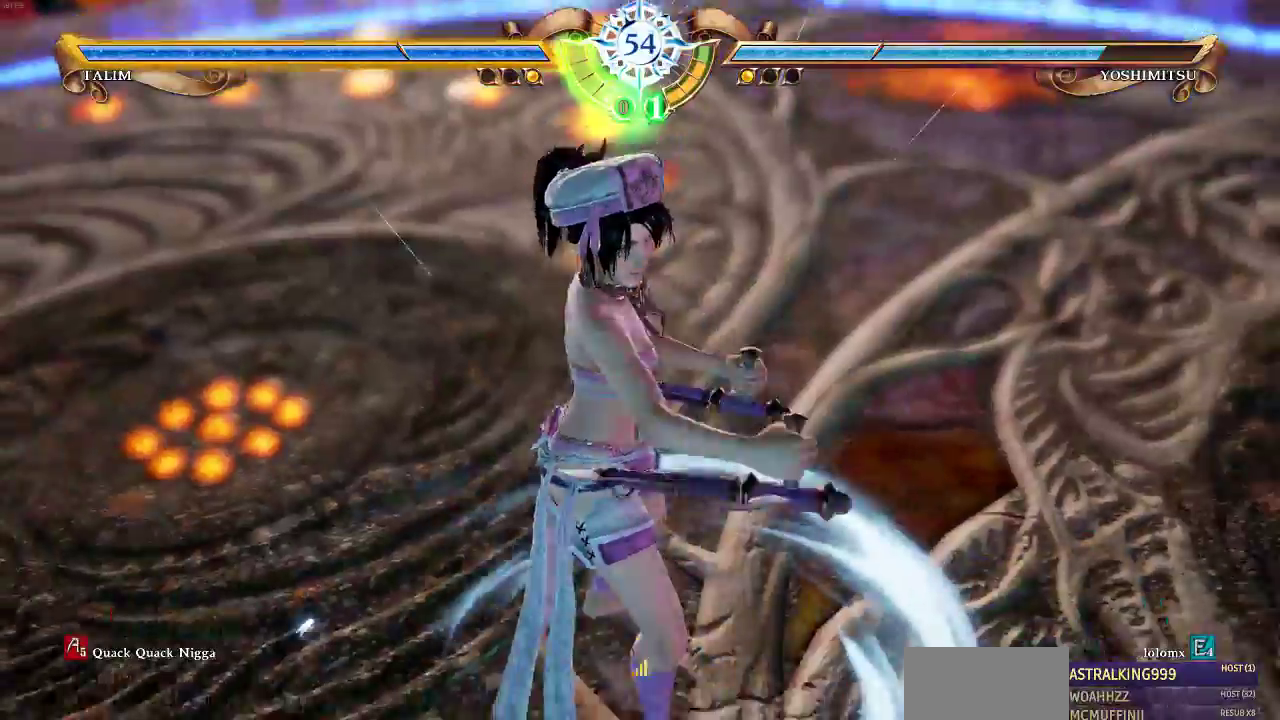
{"dt_ms": 500, "buttons": [], "events": []}
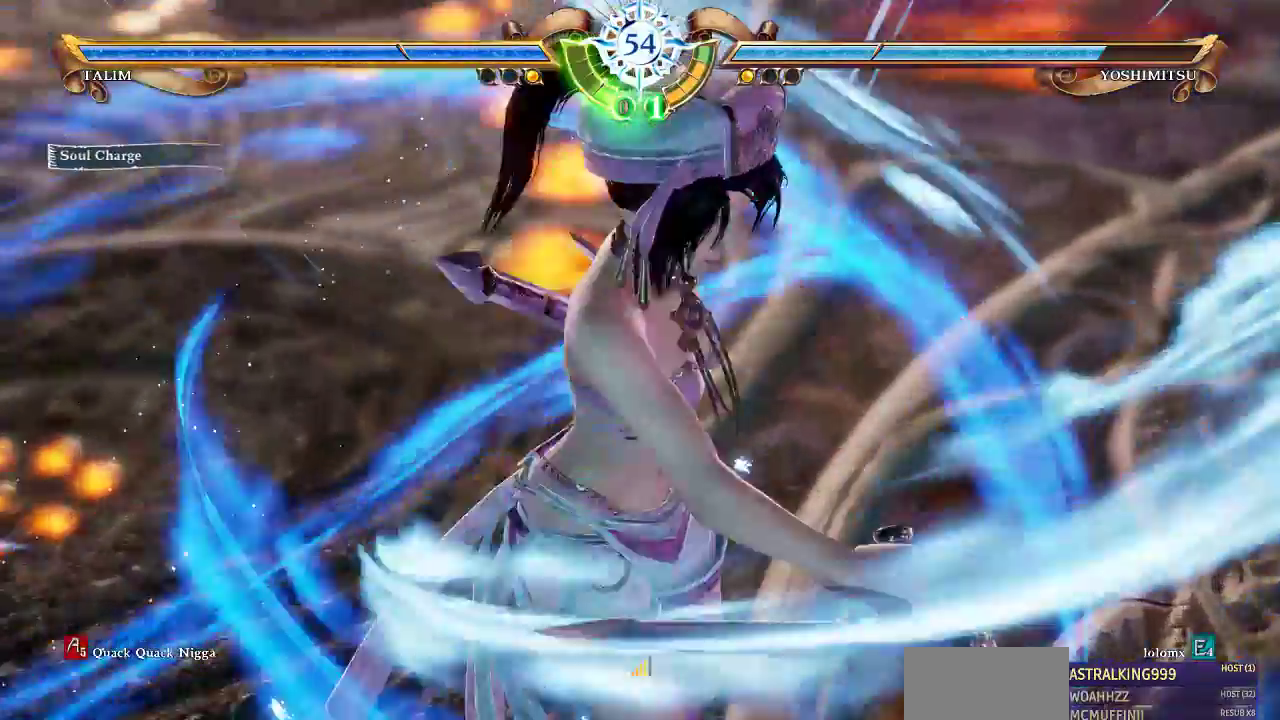
{"dt_ms": 1000, "buttons": []}
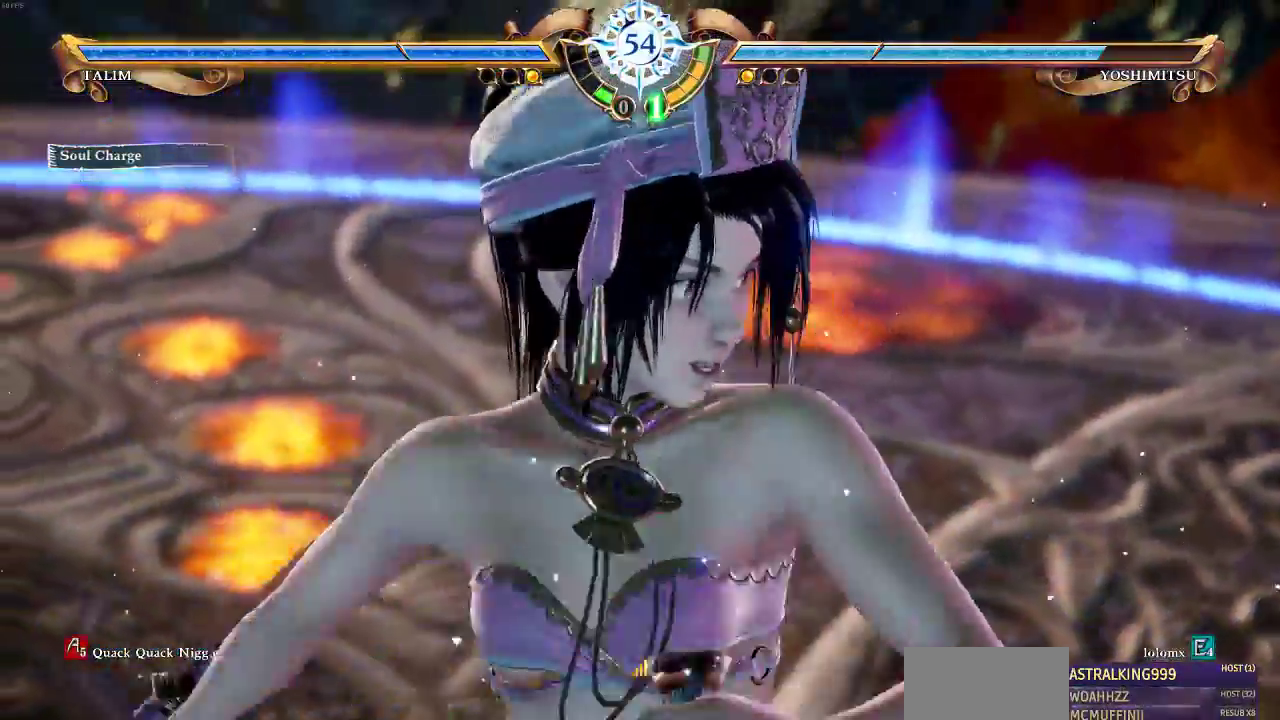
{"dt_ms": 500, "buttons": [], "events": []}
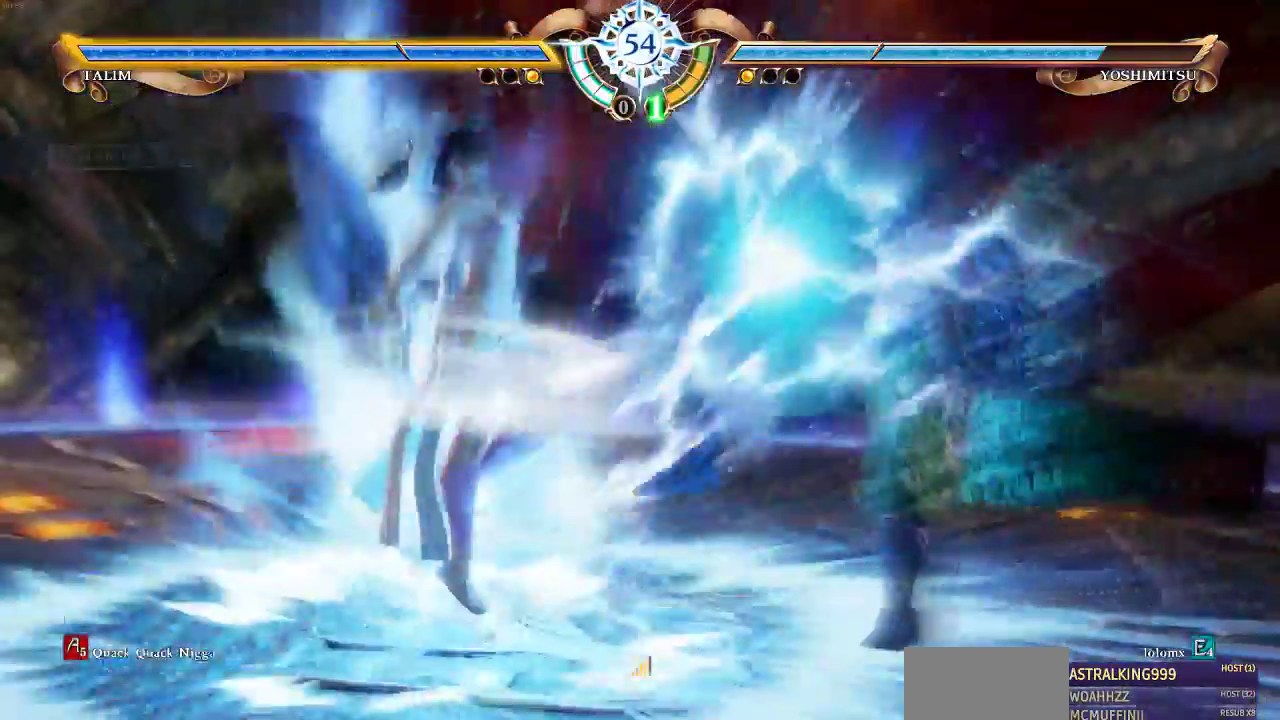
{"dt_ms": 500, "buttons": ["DPAD_RIGHT"]}
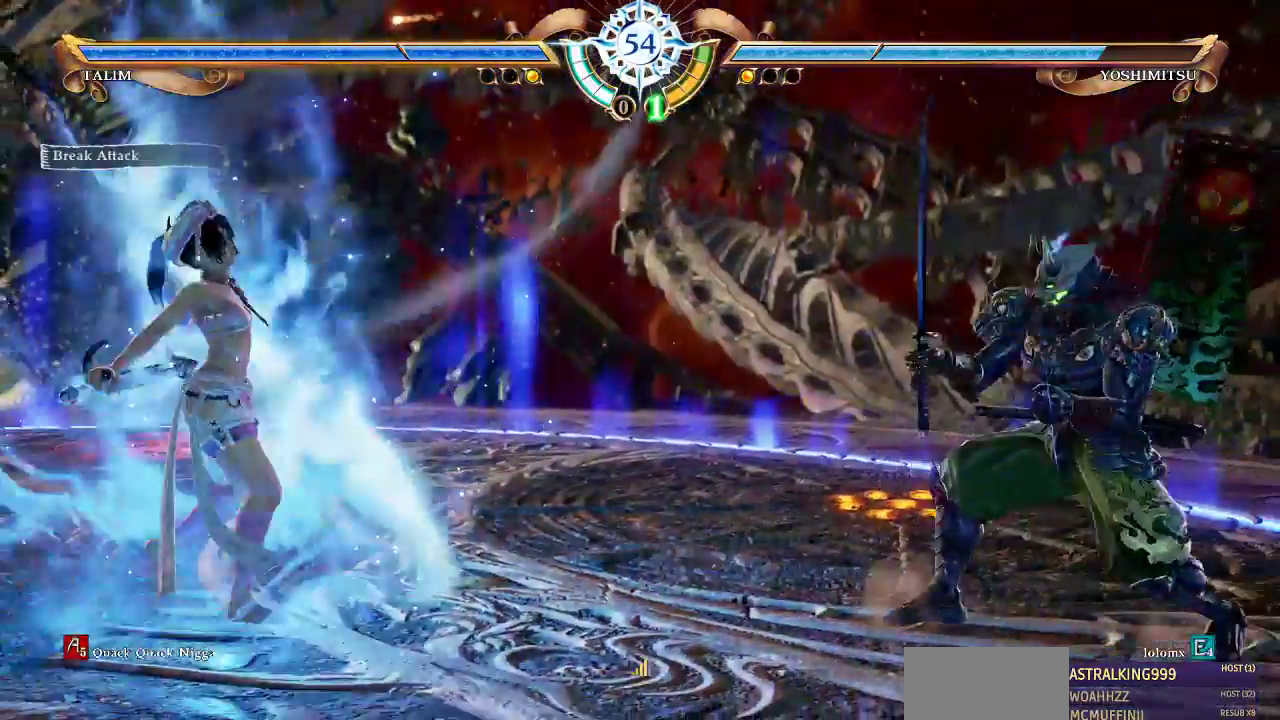
{"dt_ms": 500, "buttons": ["DPAD_RIGHT"], "events": [[233, "CROSS", "down"], [333, "CROSS", "up"]]}
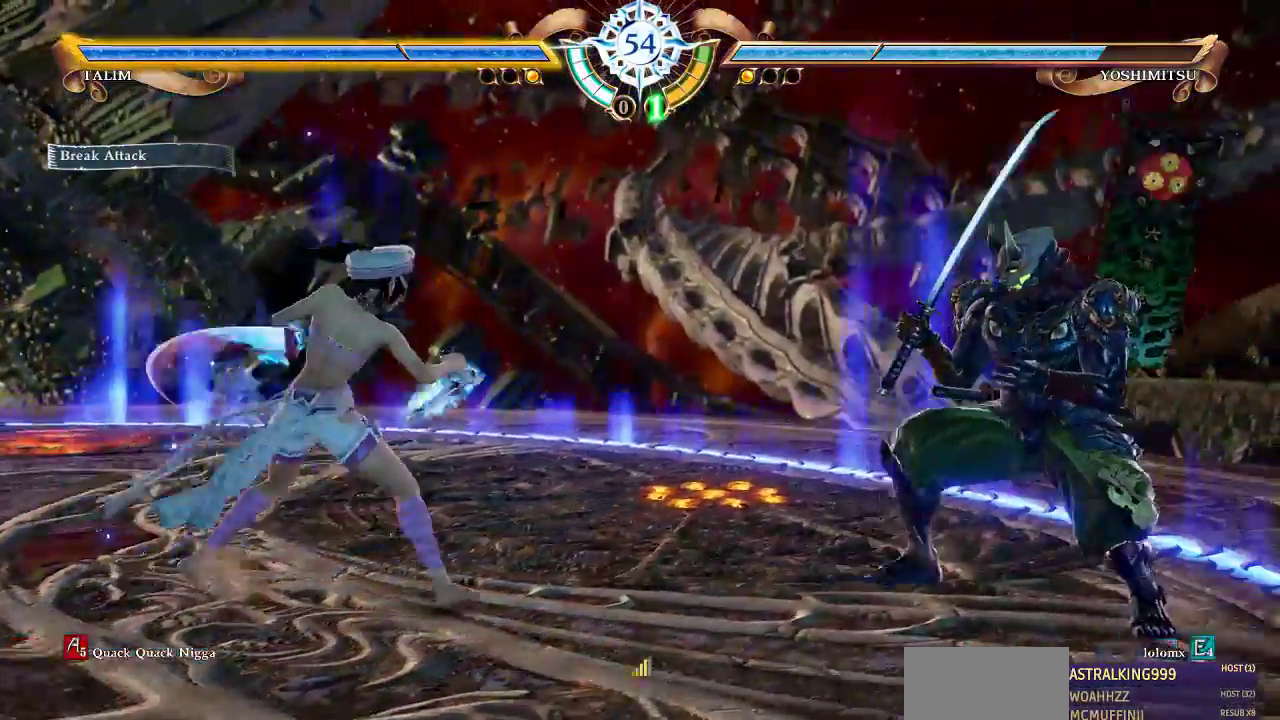
{"dt_ms": 500, "buttons": [], "events": [[167, "DPAD_RIGHT", "up"]]}
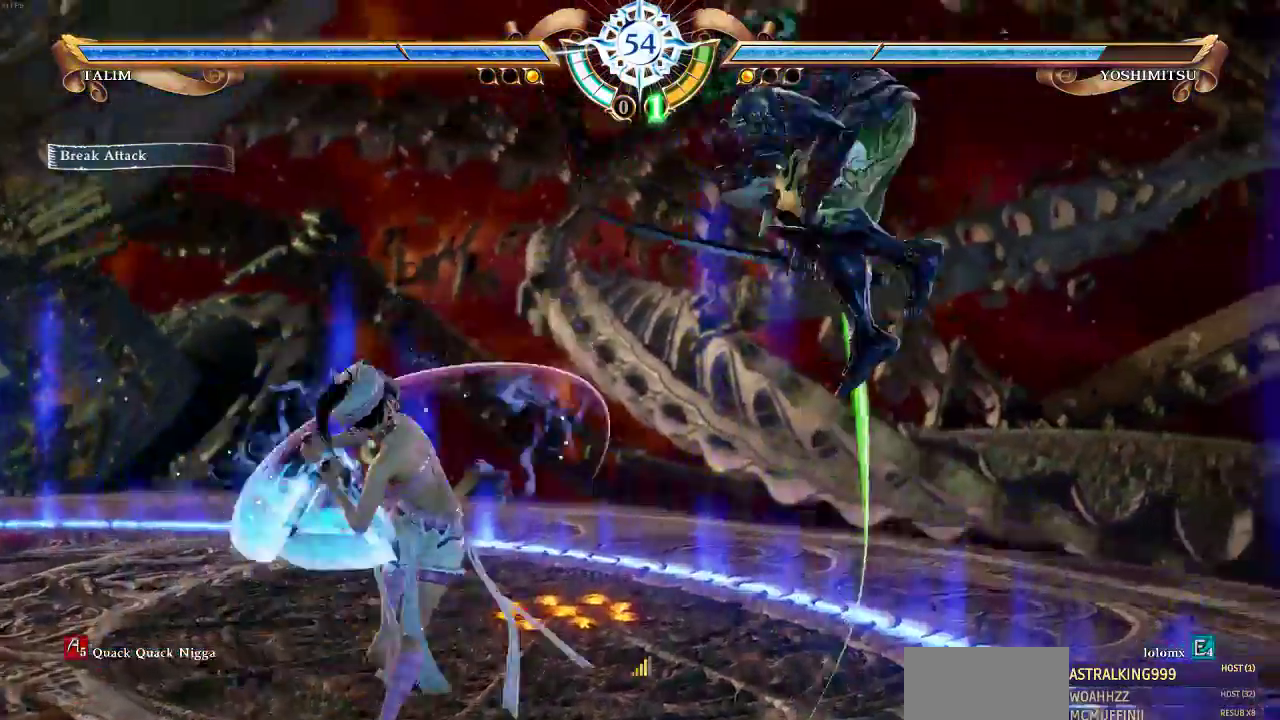
{"dt_ms": 500, "buttons": ["CROSS"]}
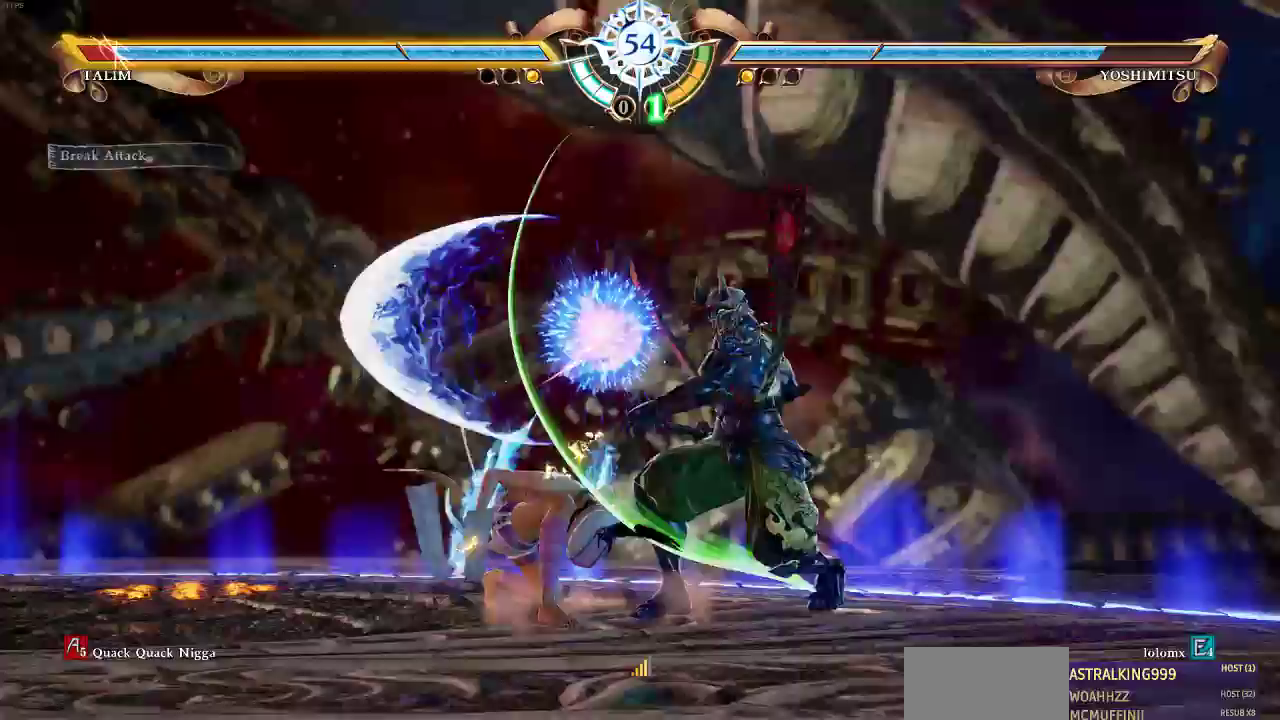
{"dt_ms": 500, "buttons": ["DPAD_UP"], "events": [[100, "CROSS", "up"], [400, "DPAD_UP", "down"]]}
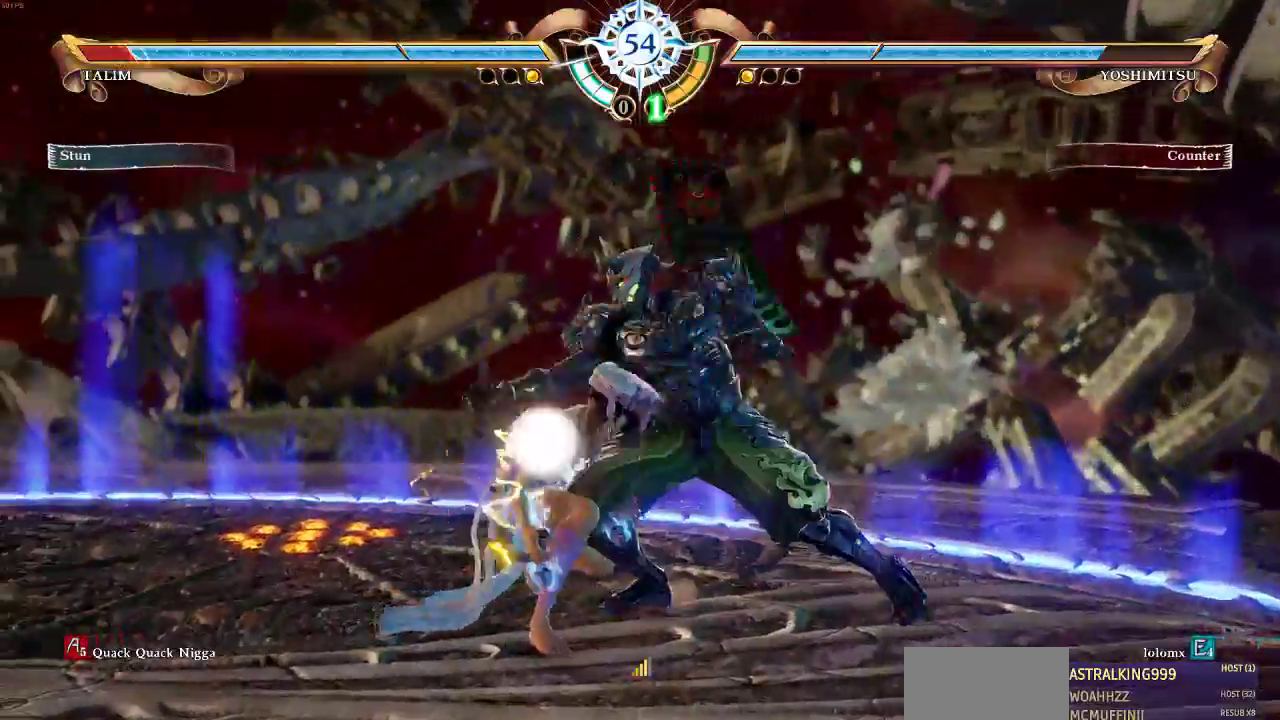
{"dt_ms": 500, "buttons": ["DPAD_UP"], "events": []}
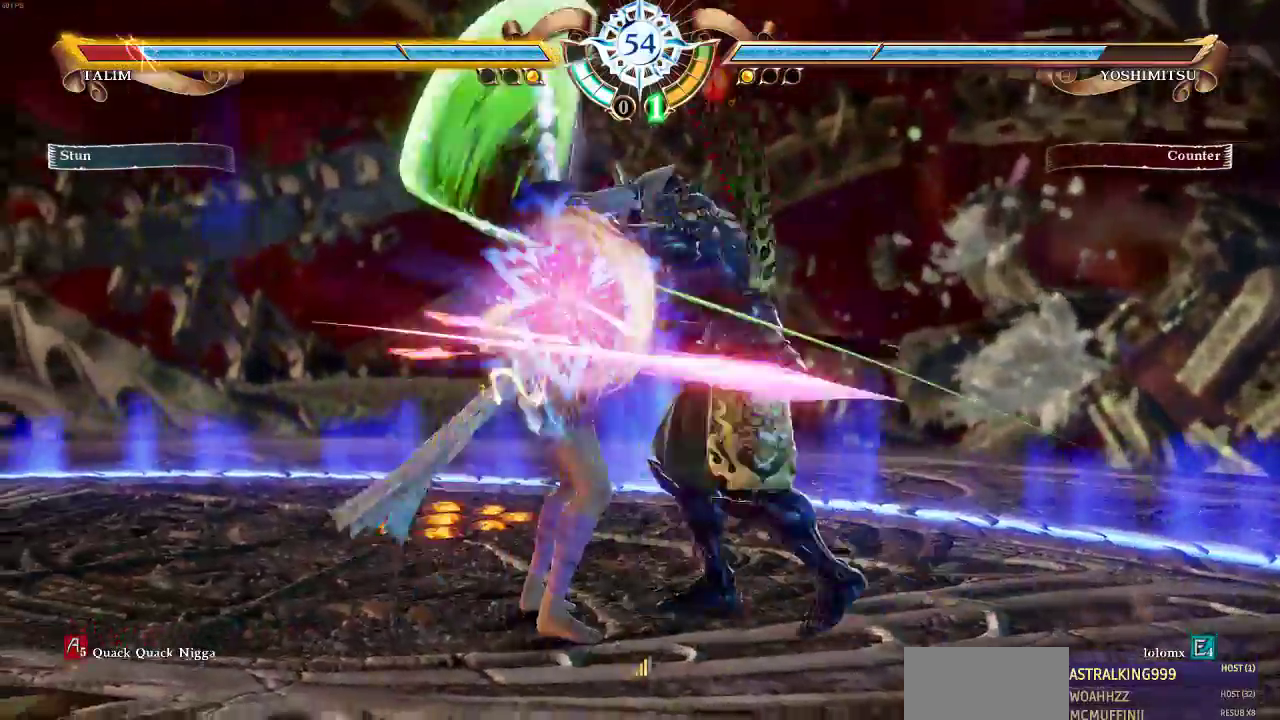
{"dt_ms": 1000, "buttons": []}
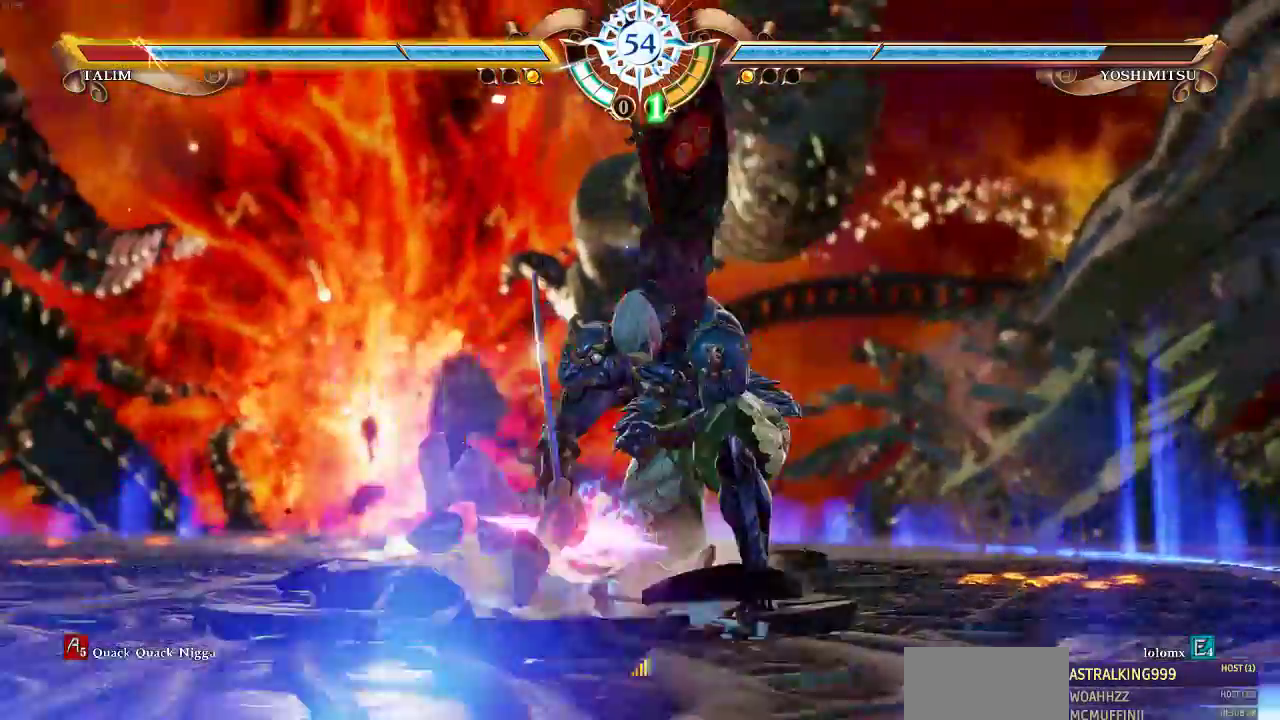
{"dt_ms": 500, "buttons": []}
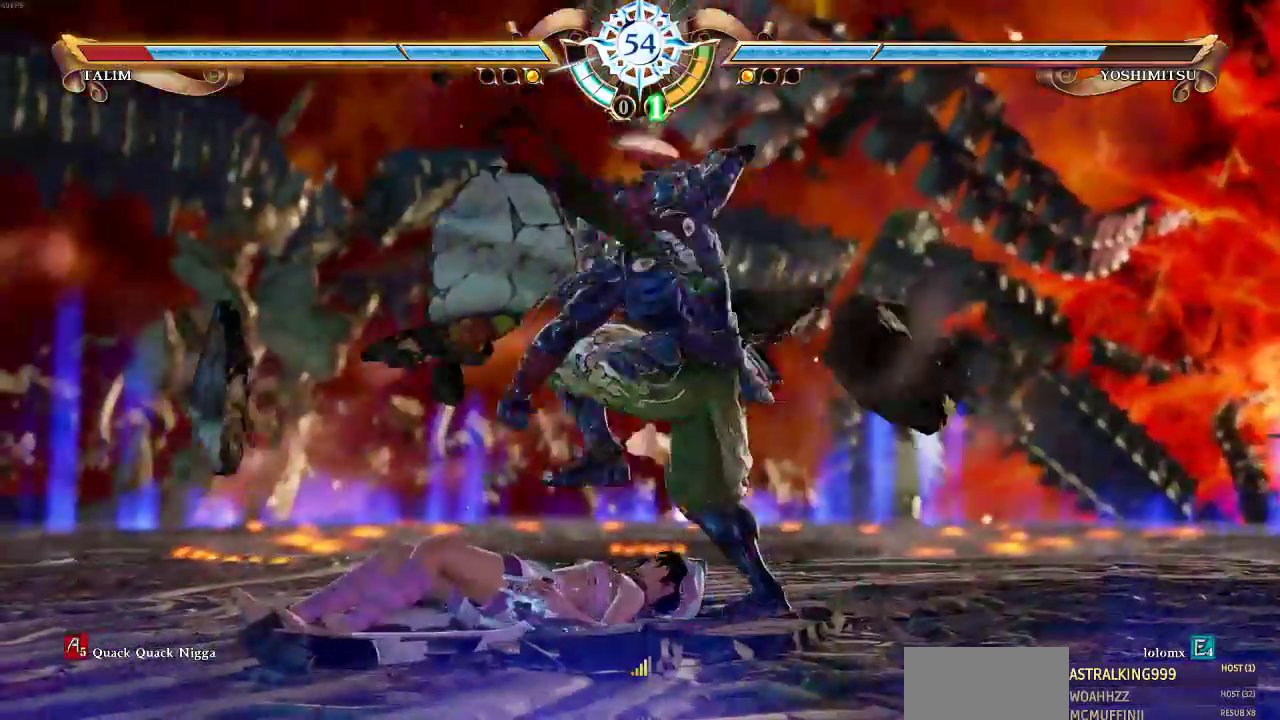
{"dt_ms": 500, "buttons": ["DPAD_UP"], "events": [[133, "DPAD_UP", "down"]]}
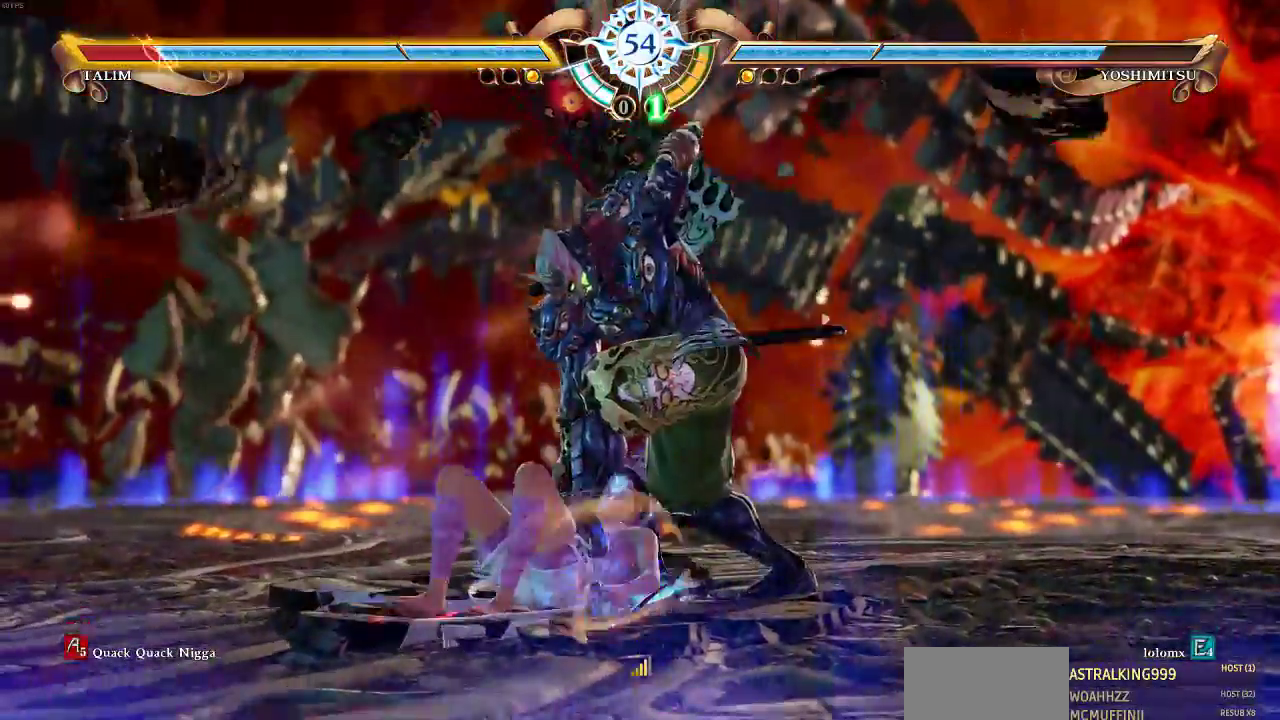
{"dt_ms": 500, "buttons": [], "events": [[133, "DPAD_UP", "up"]]}
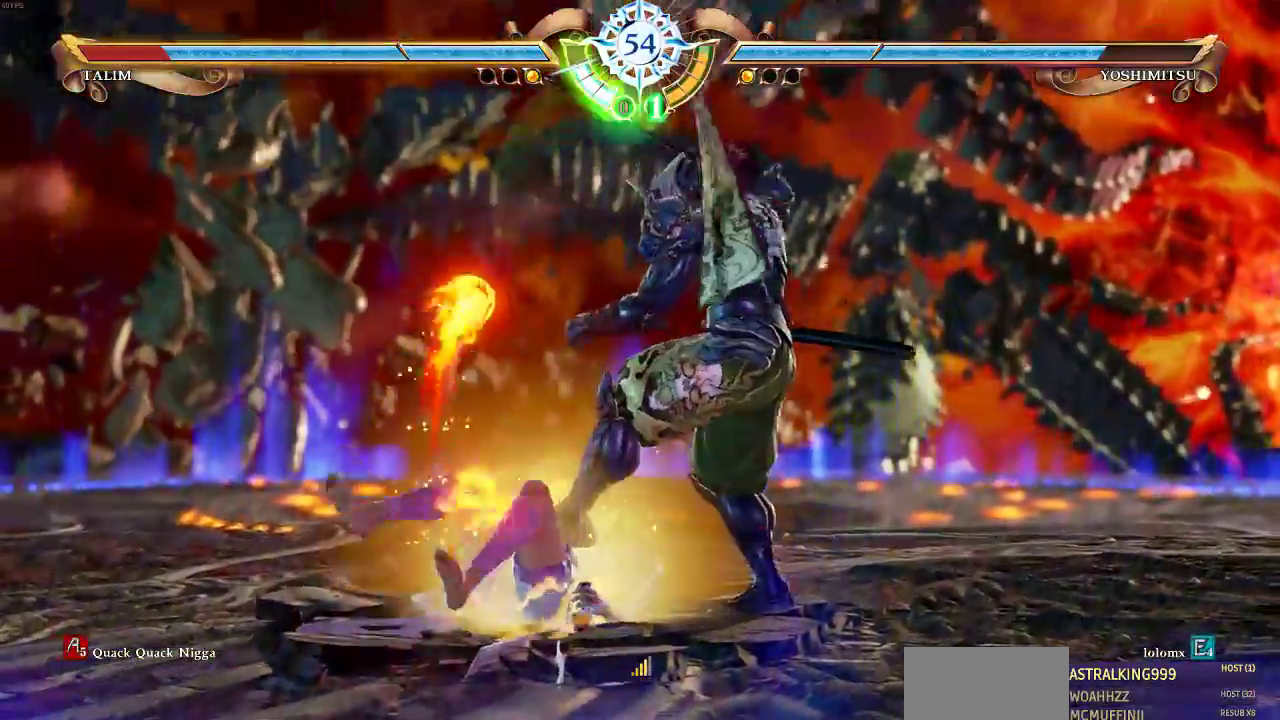
{"dt_ms": 500, "buttons": [], "events": []}
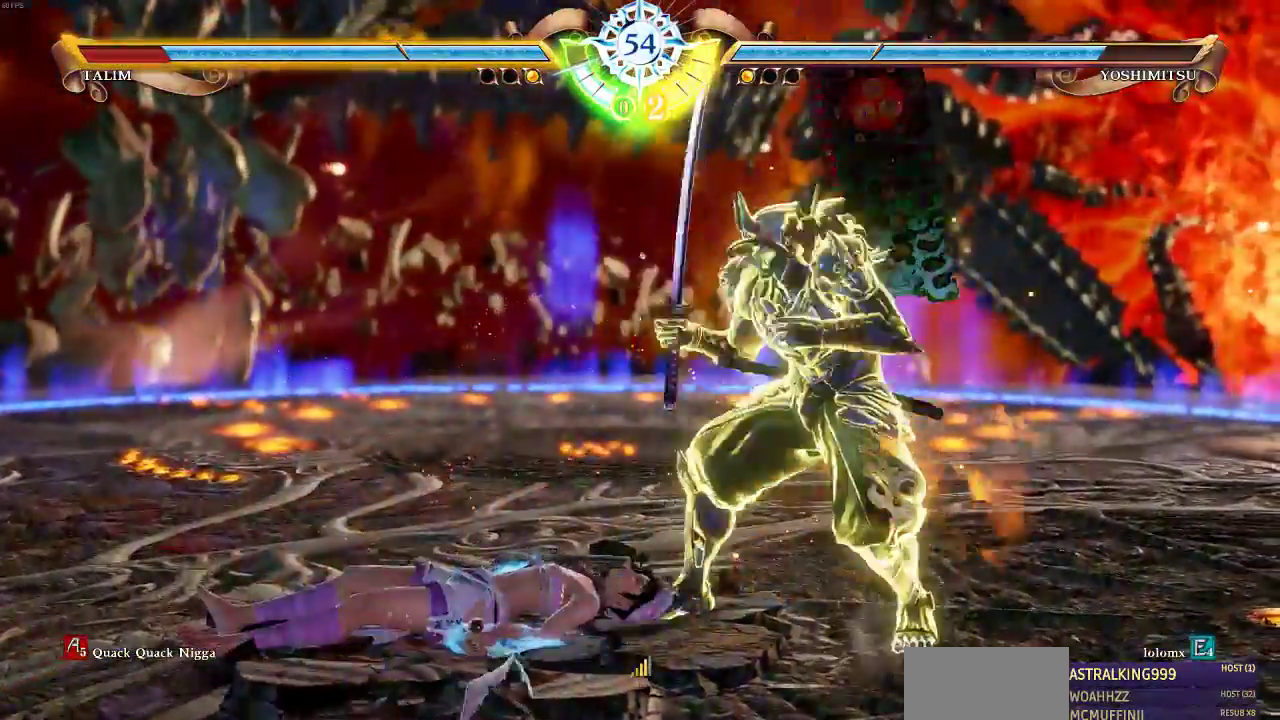
{"dt_ms": 500, "buttons": ["DPAD_UP"], "events": [[67, "DPAD_UP", "down"]]}
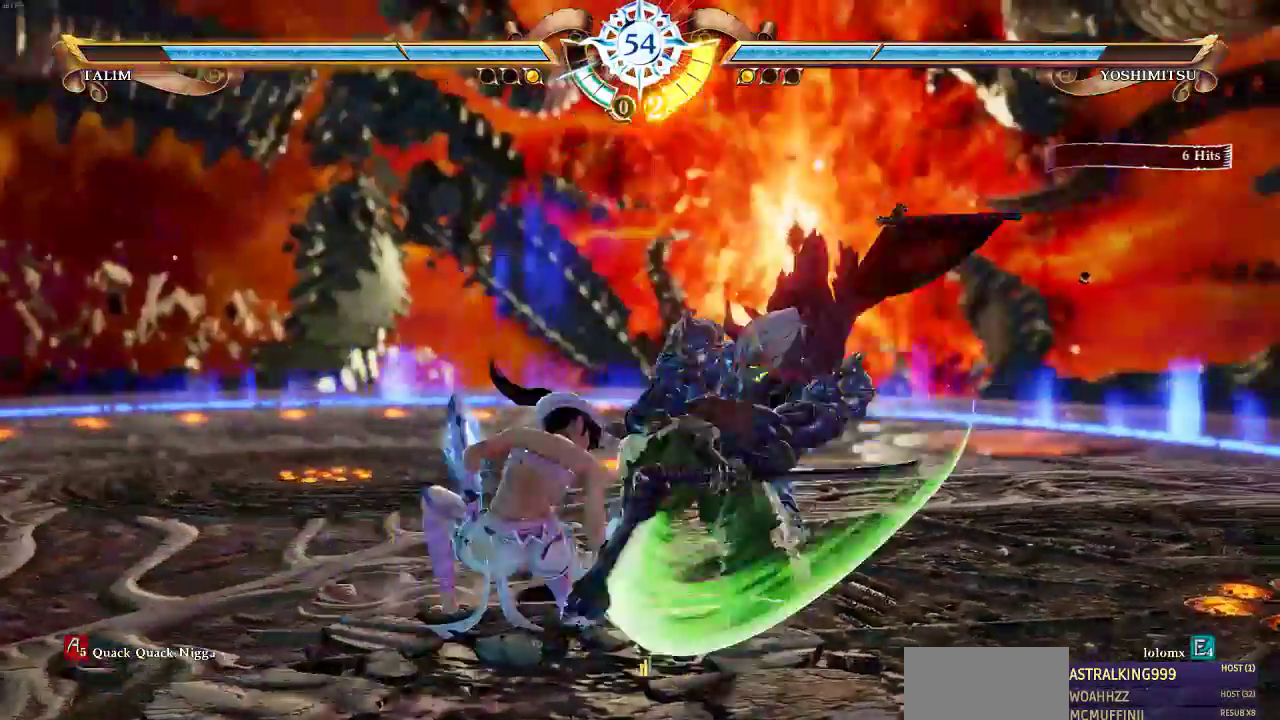
{"dt_ms": 500, "buttons": ["CROSS", "DPAD_DOWN"], "events": [[417, "DPAD_UP", "up"], [467, "CROSS", "down"], [467, "DPAD_DOWN", "down"]]}
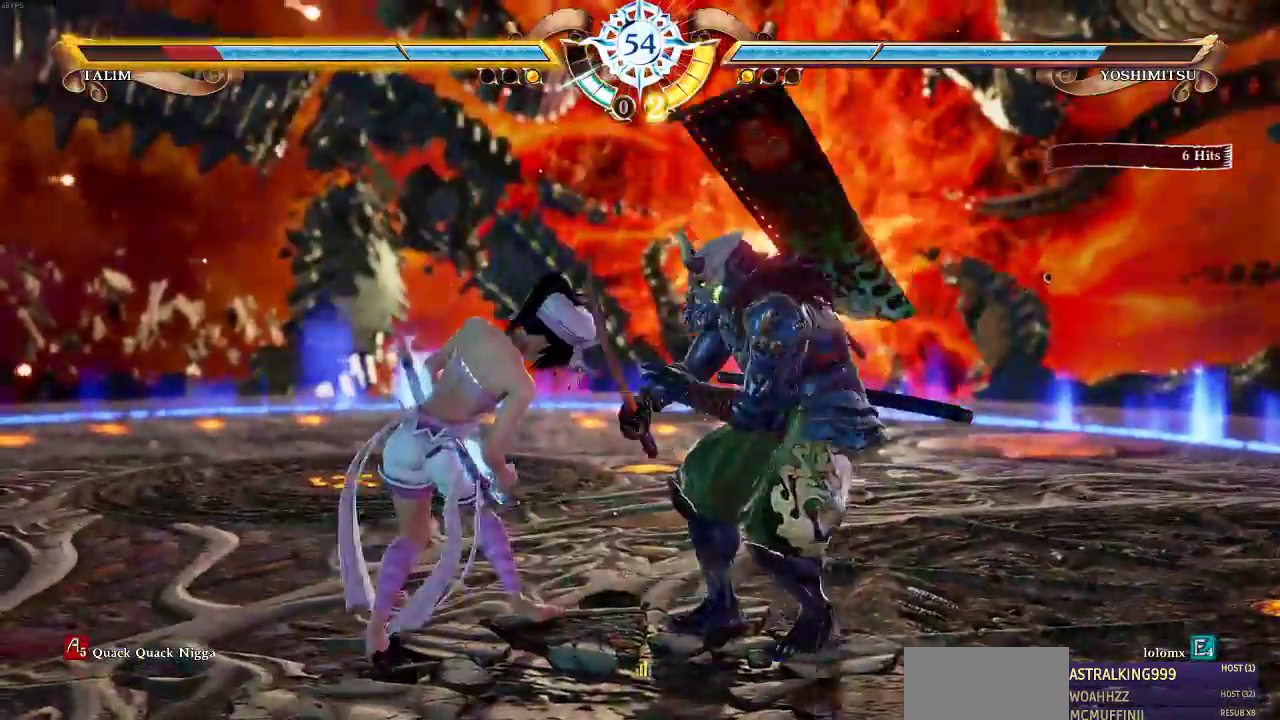
{"dt_ms": 500, "buttons": [], "events": [[67, "CROSS", "up"], [133, "CROSS", "down"], [200, "CROSS", "up"], [267, "CROSS", "down"], [400, "DPAD_DOWN", "up"], [417, "CROSS", "up"]]}
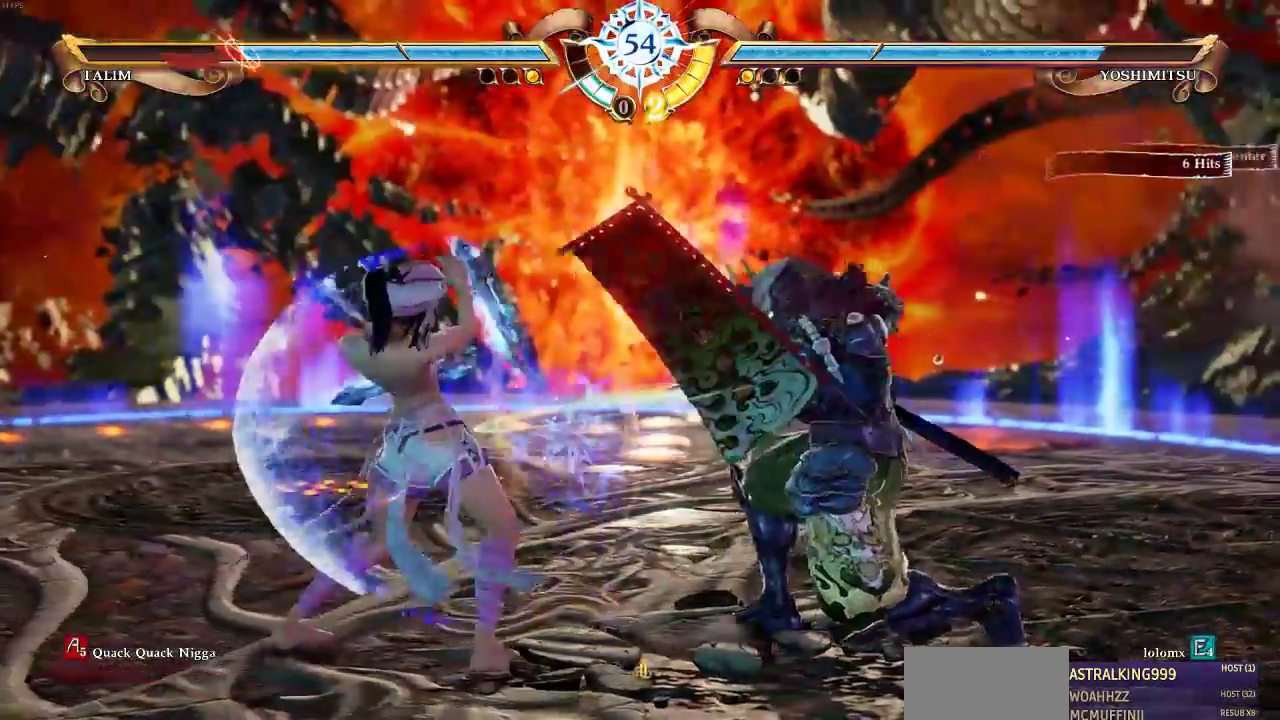
{"dt_ms": 1000, "buttons": ["L1"], "events": [[200, "L1", "down"]]}